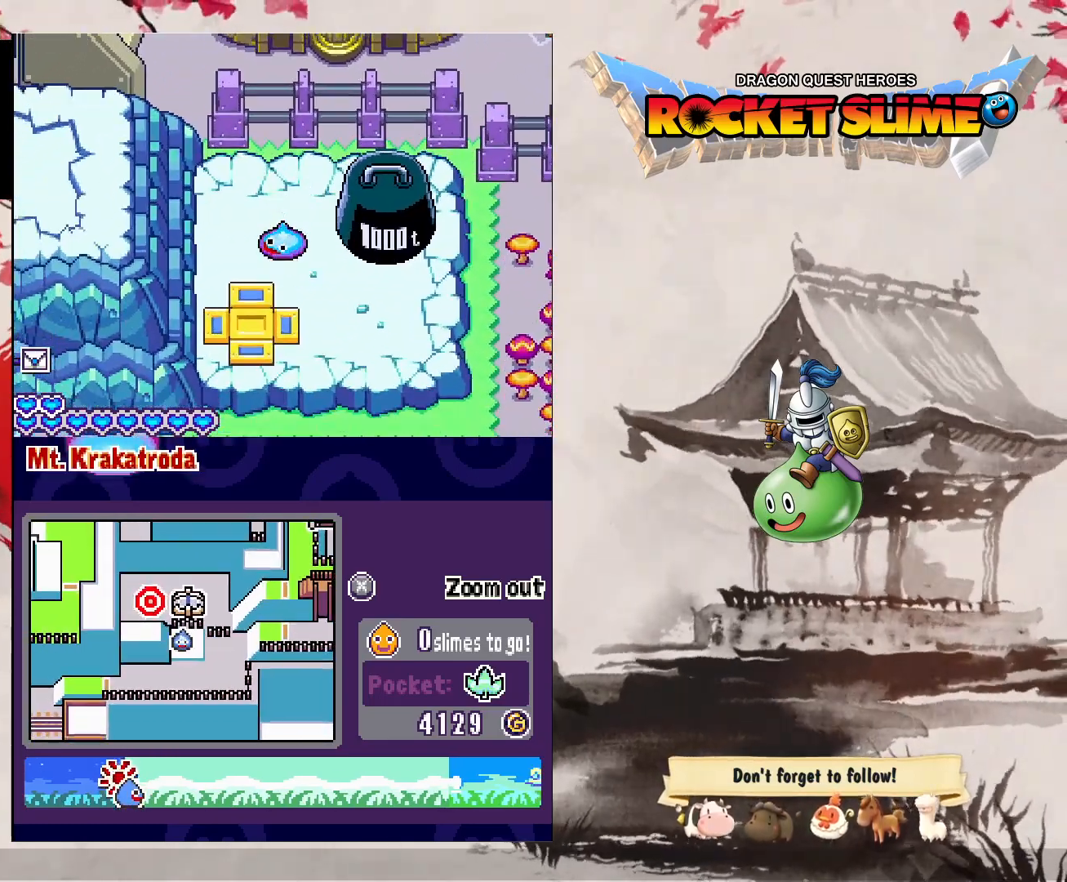
Gameplay with a controller (Xbox layout); each line is a JSON object with the inputs held at the frame after it (dt_ms = milliseconds from this image to that frame). "events" lists button and stick changes between this image and that frame as [ms after this image, input, new state], when the widget could be followed in between. Not read: L3 R3 SELECT START.
{"dt_ms": 500, "buttons": ["Y", "DPAD_UP"], "left_stick": "center", "right_stick": "center", "events": [[200, "DPAD_LEFT", "up"], [467, "Y", "down"]]}
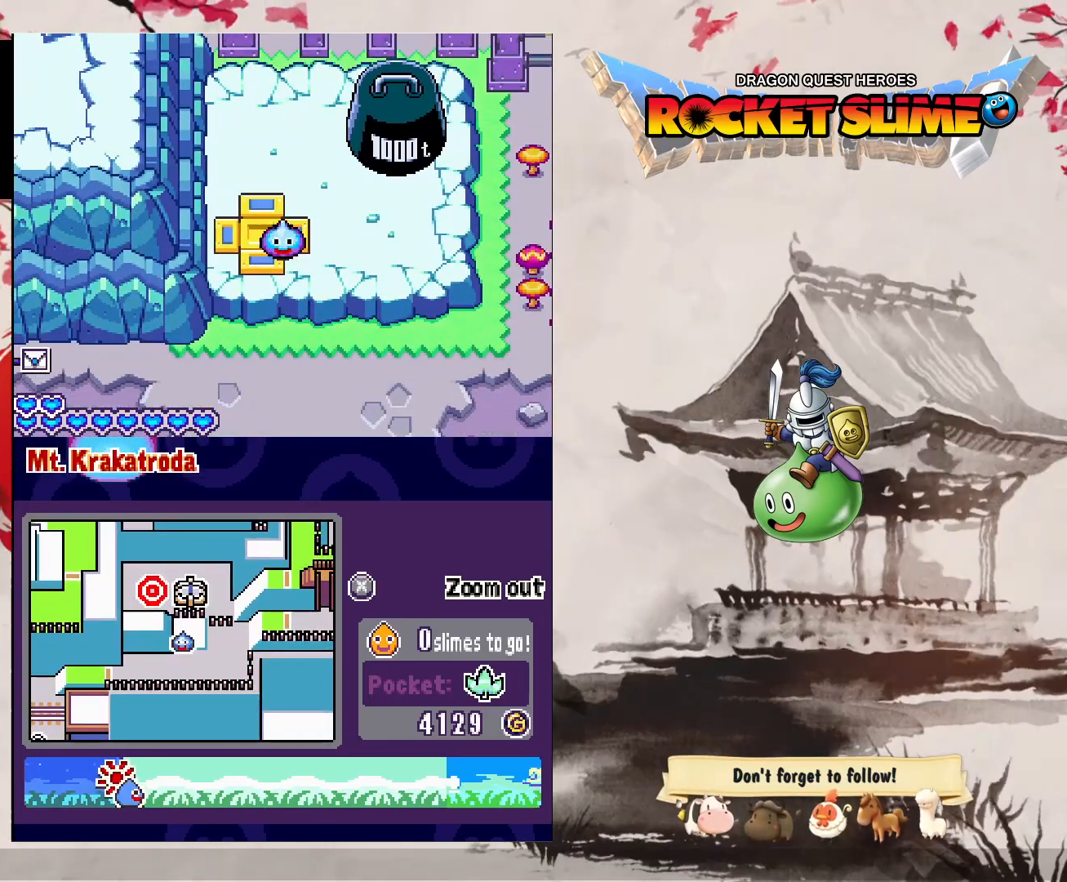
{"dt_ms": 500, "buttons": ["DPAD_UP", "DPAD_LEFT"], "left_stick": "center", "right_stick": "center", "events": [[183, "Y", "up"], [417, "DPAD_LEFT", "down"]]}
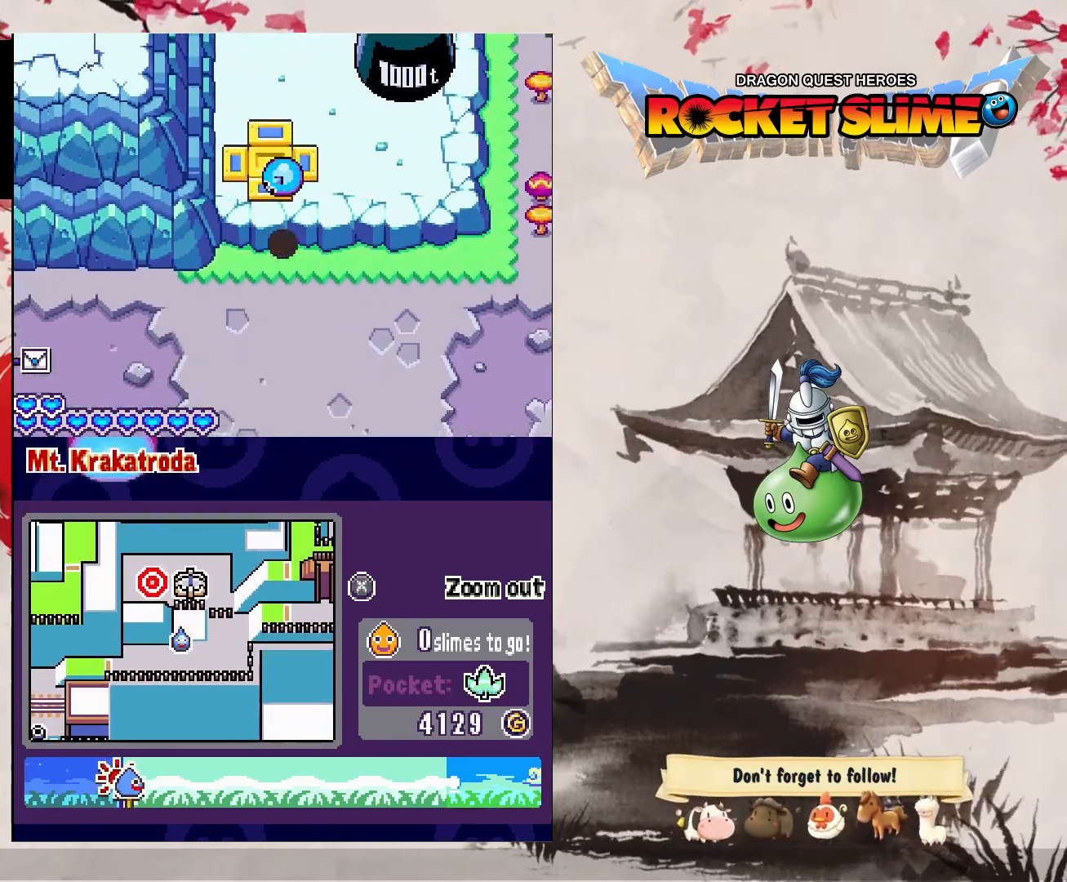
{"dt_ms": 500, "buttons": ["DPAD_LEFT"], "left_stick": "center", "right_stick": "center", "events": [[367, "DPAD_UP", "up"]]}
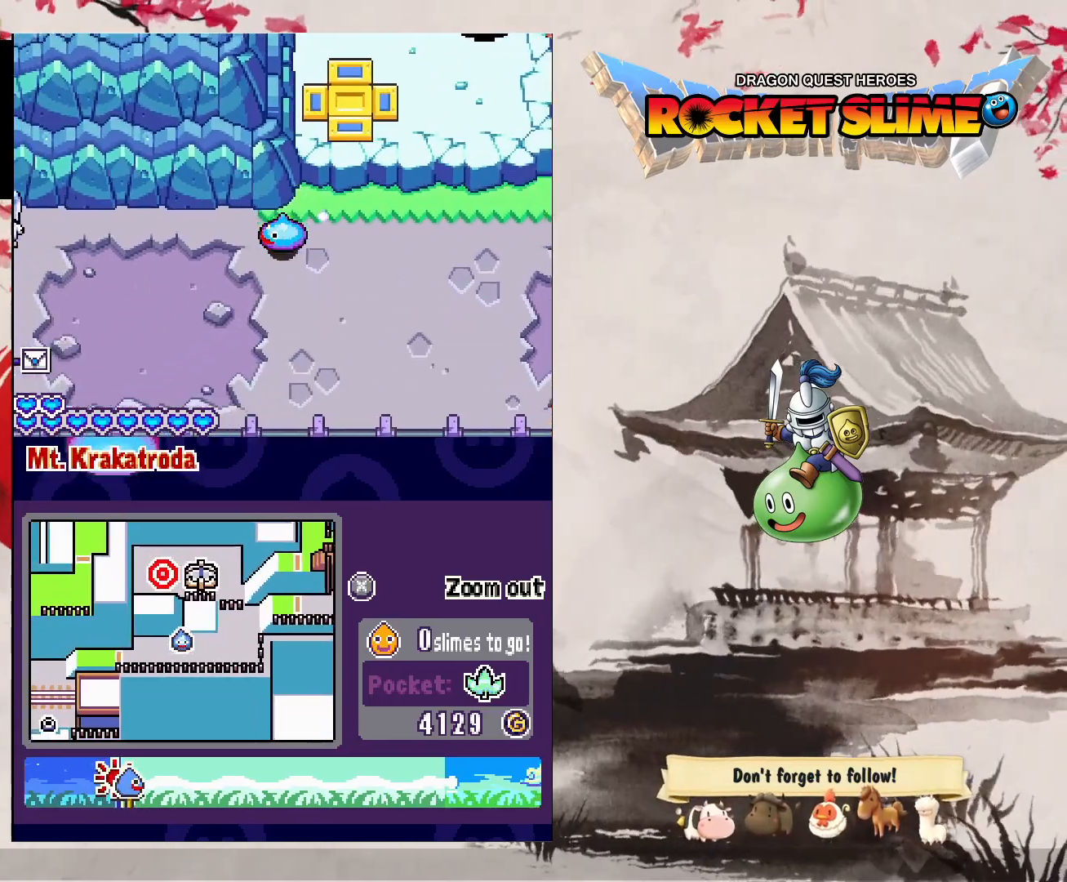
{"dt_ms": 500, "buttons": ["DPAD_LEFT"], "left_stick": "center", "right_stick": "center", "events": []}
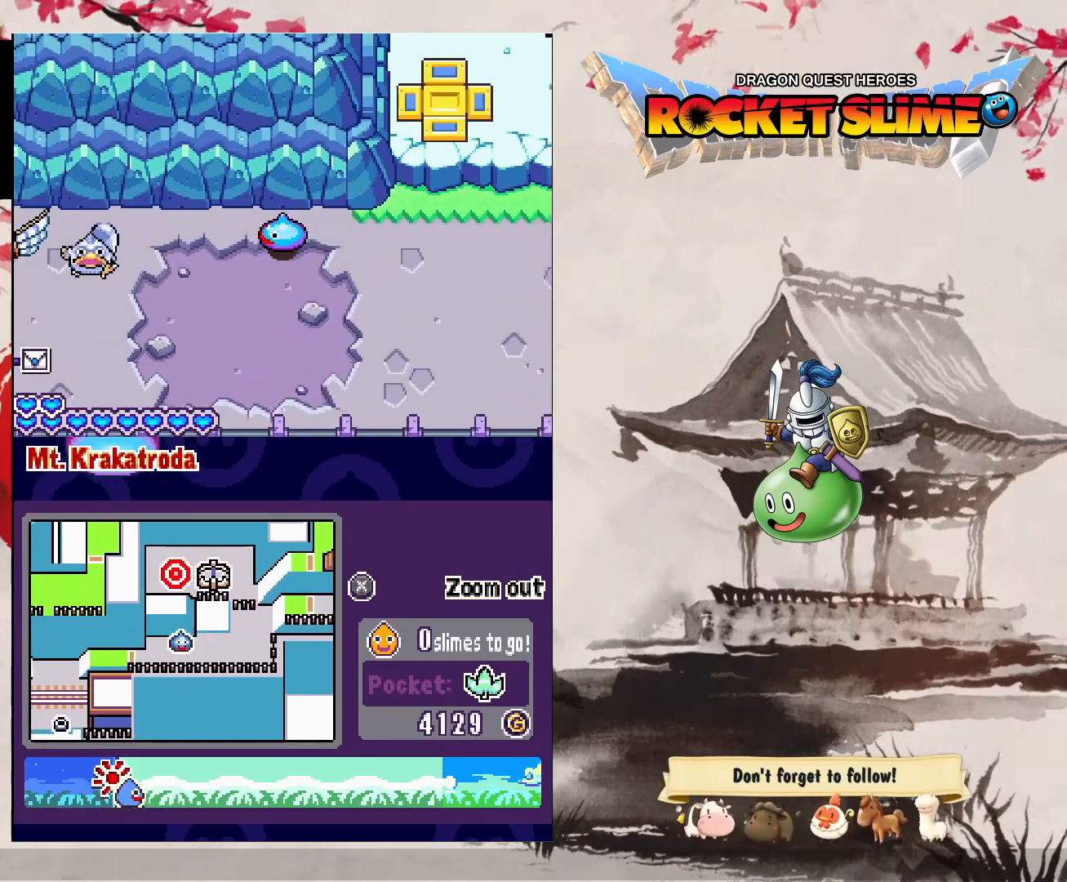
{"dt_ms": 500, "buttons": ["DPAD_LEFT"], "left_stick": "center", "right_stick": "center", "events": []}
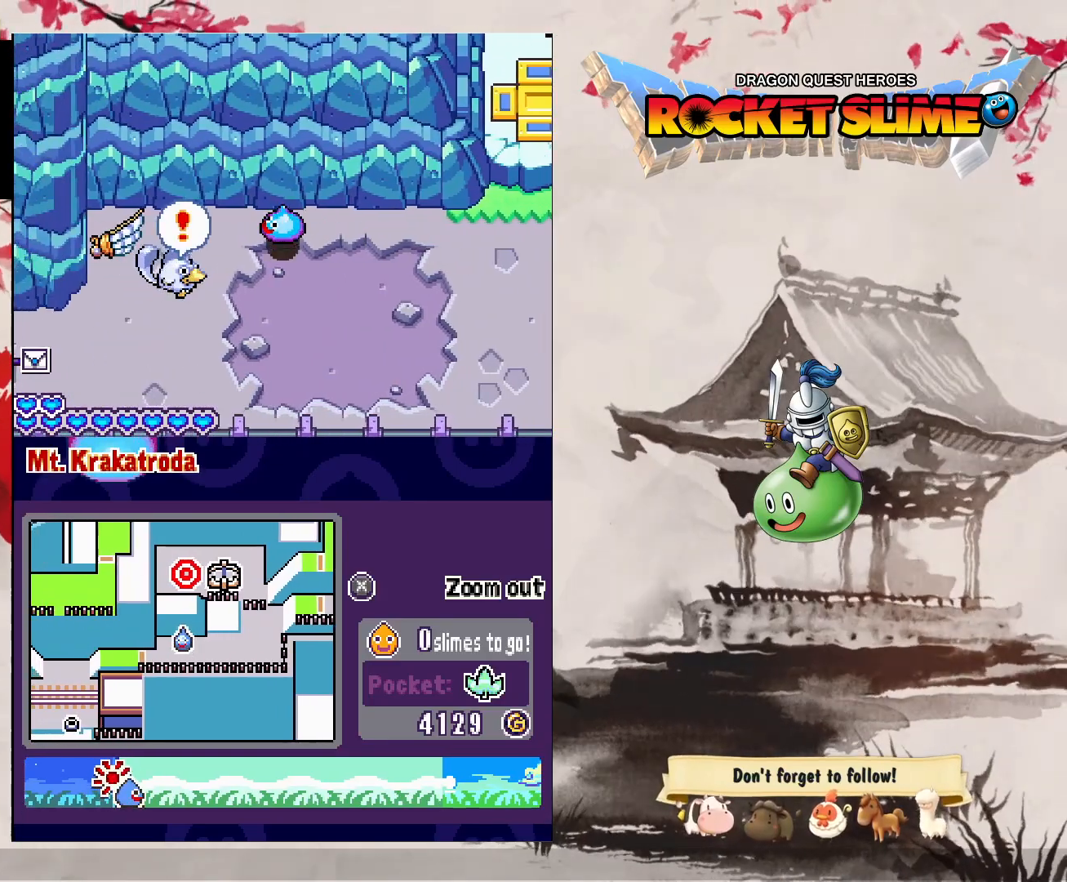
{"dt_ms": 500, "buttons": ["Y", "DPAD_UP", "DPAD_LEFT"], "left_stick": "center", "right_stick": "center", "events": [[217, "DPAD_UP", "down"], [283, "Y", "down"]]}
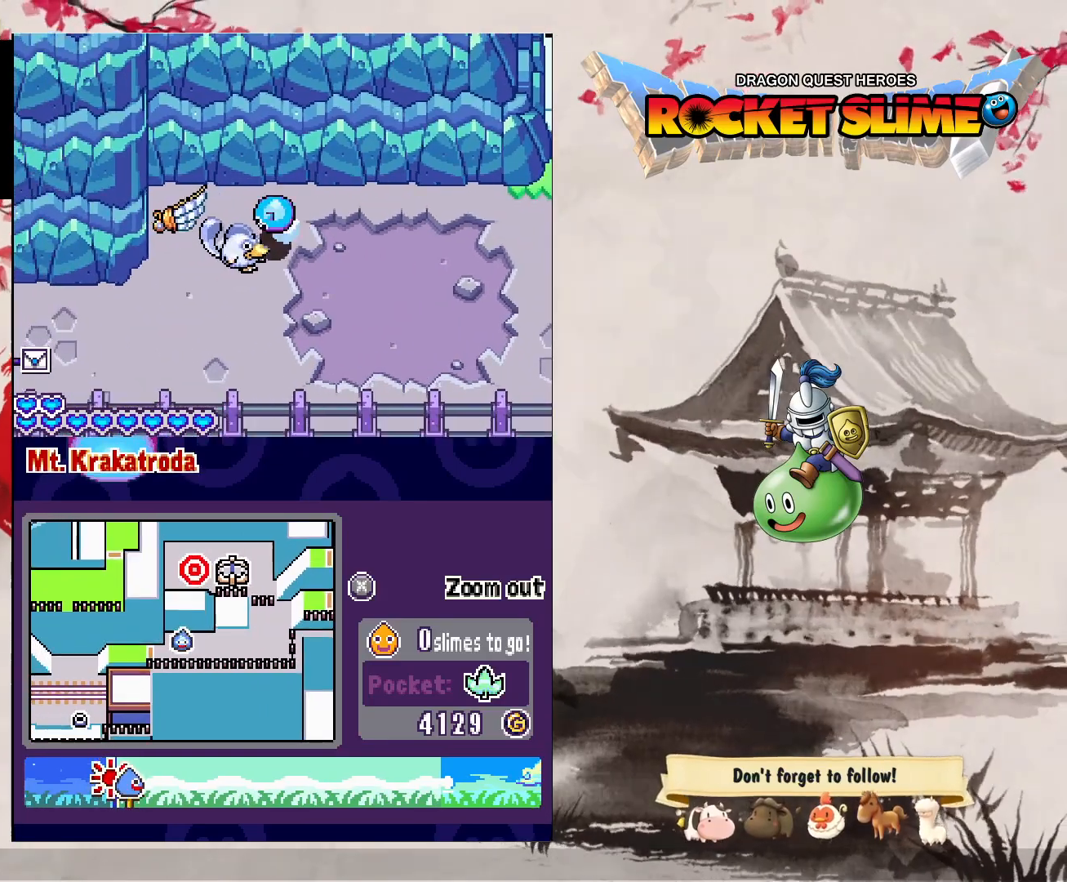
{"dt_ms": 500, "buttons": ["DPAD_LEFT"], "left_stick": "center", "right_stick": "center", "events": [[17, "Y", "up"], [350, "DPAD_UP", "up"]]}
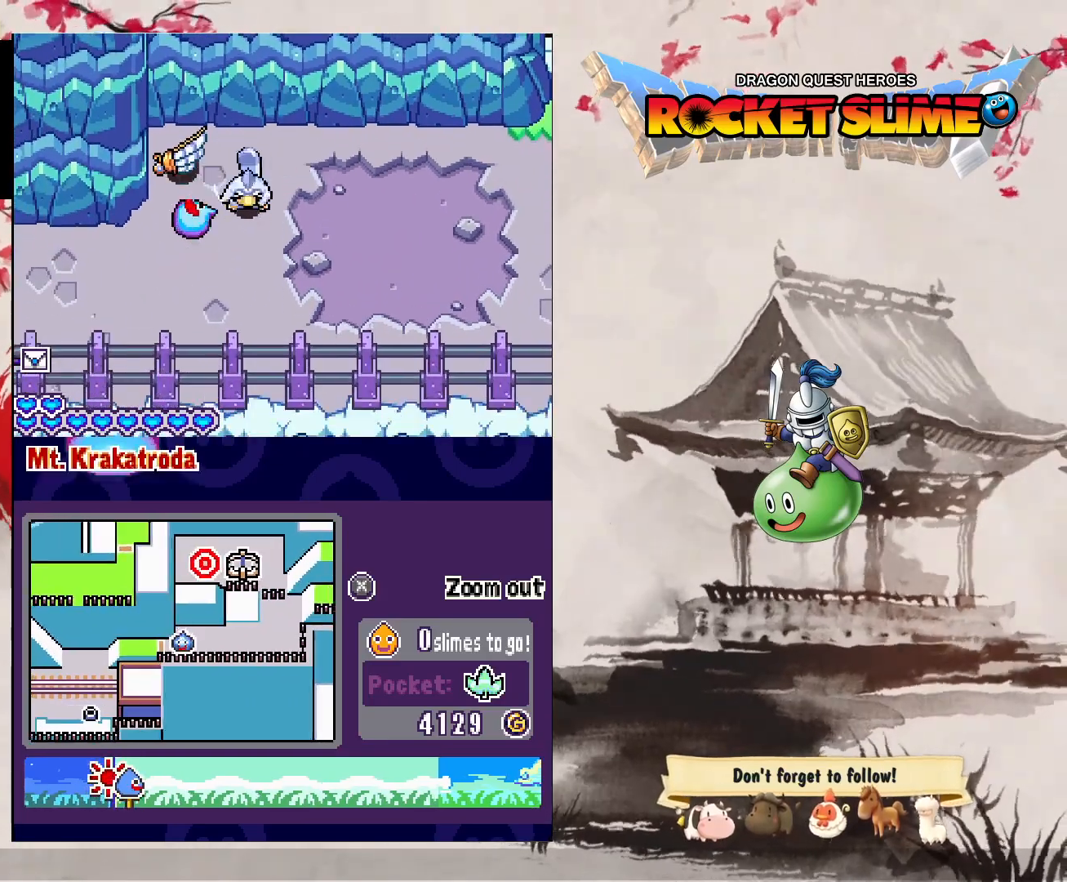
{"dt_ms": 500, "buttons": ["DPAD_LEFT"], "left_stick": "center", "right_stick": "center", "events": []}
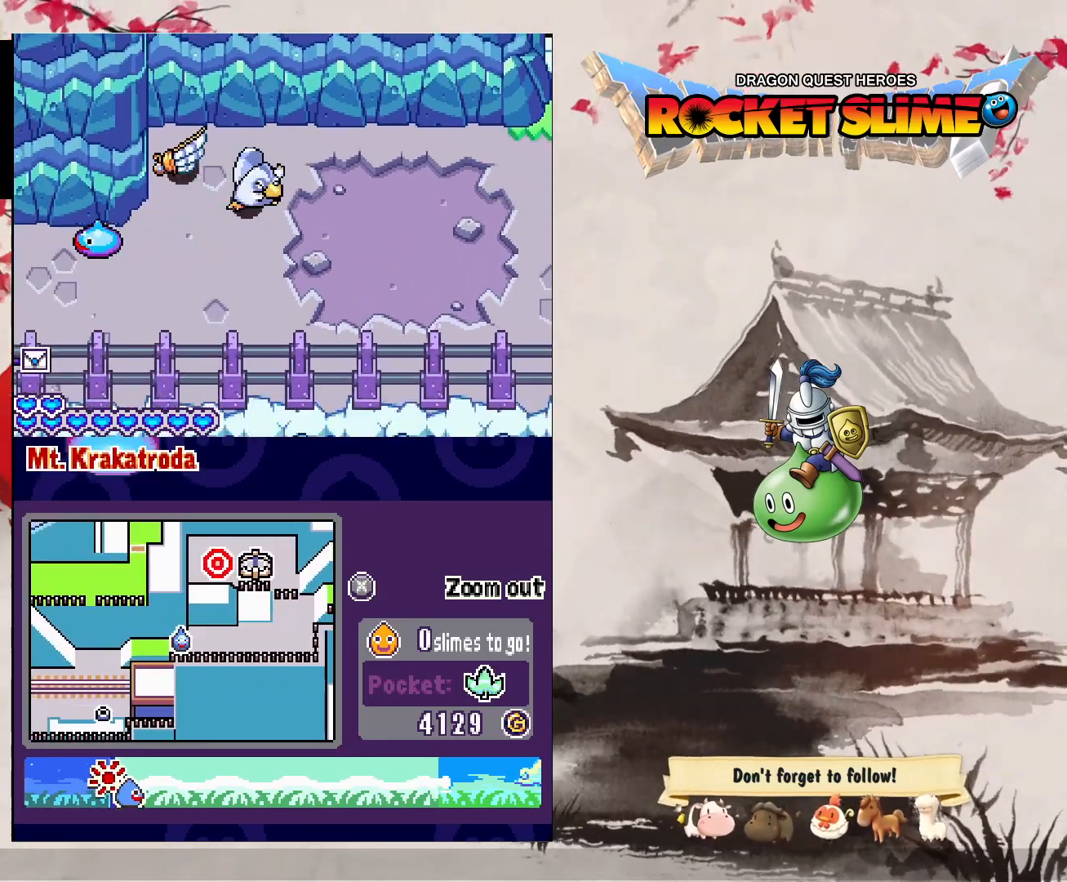
{"dt_ms": 500, "buttons": ["DPAD_LEFT"], "left_stick": "center", "right_stick": "center", "events": []}
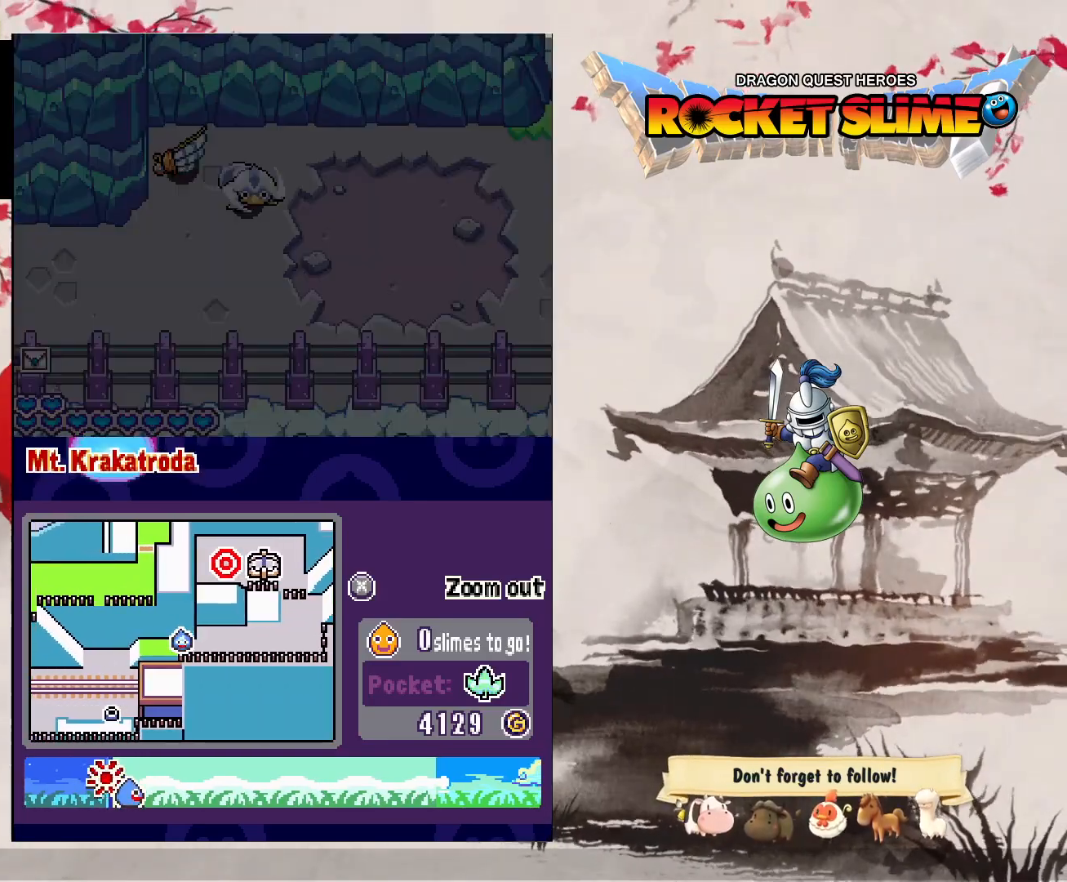
{"dt_ms": 500, "buttons": ["DPAD_LEFT"], "left_stick": "center", "right_stick": "center", "events": []}
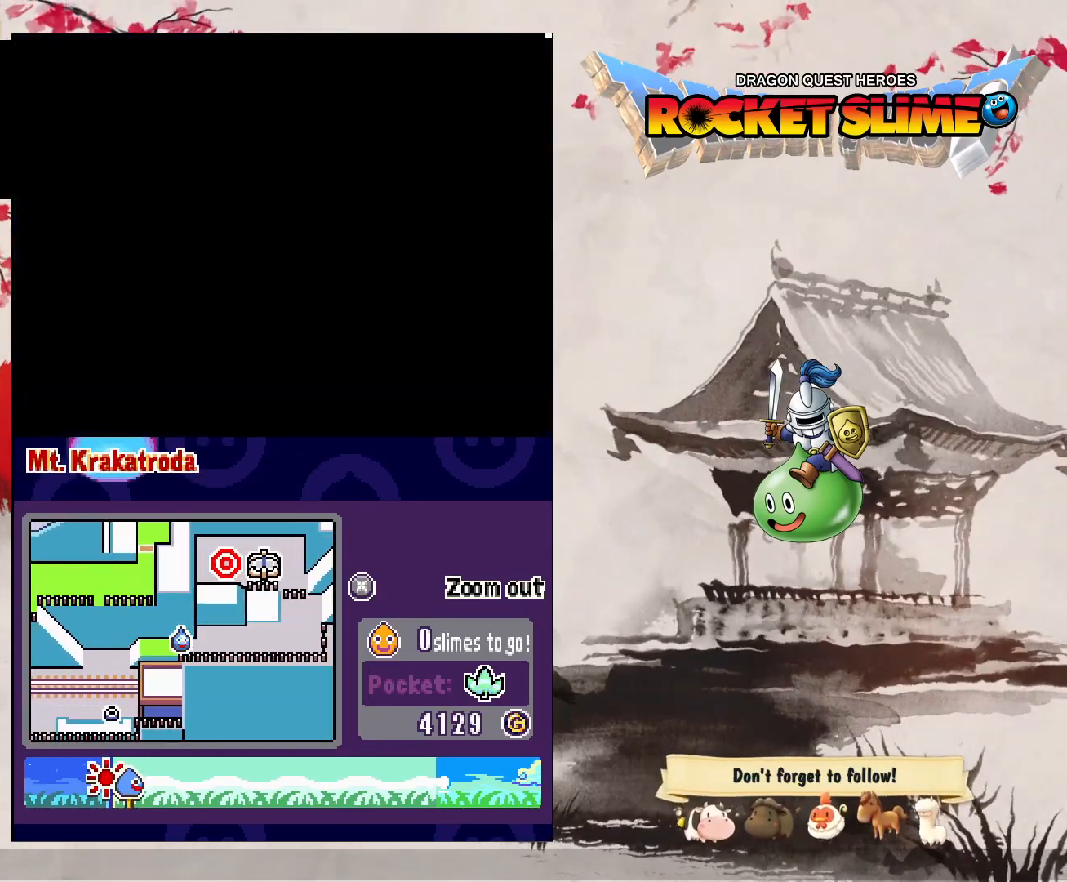
{"dt_ms": 500, "buttons": ["DPAD_LEFT"], "left_stick": "center", "right_stick": "center", "events": []}
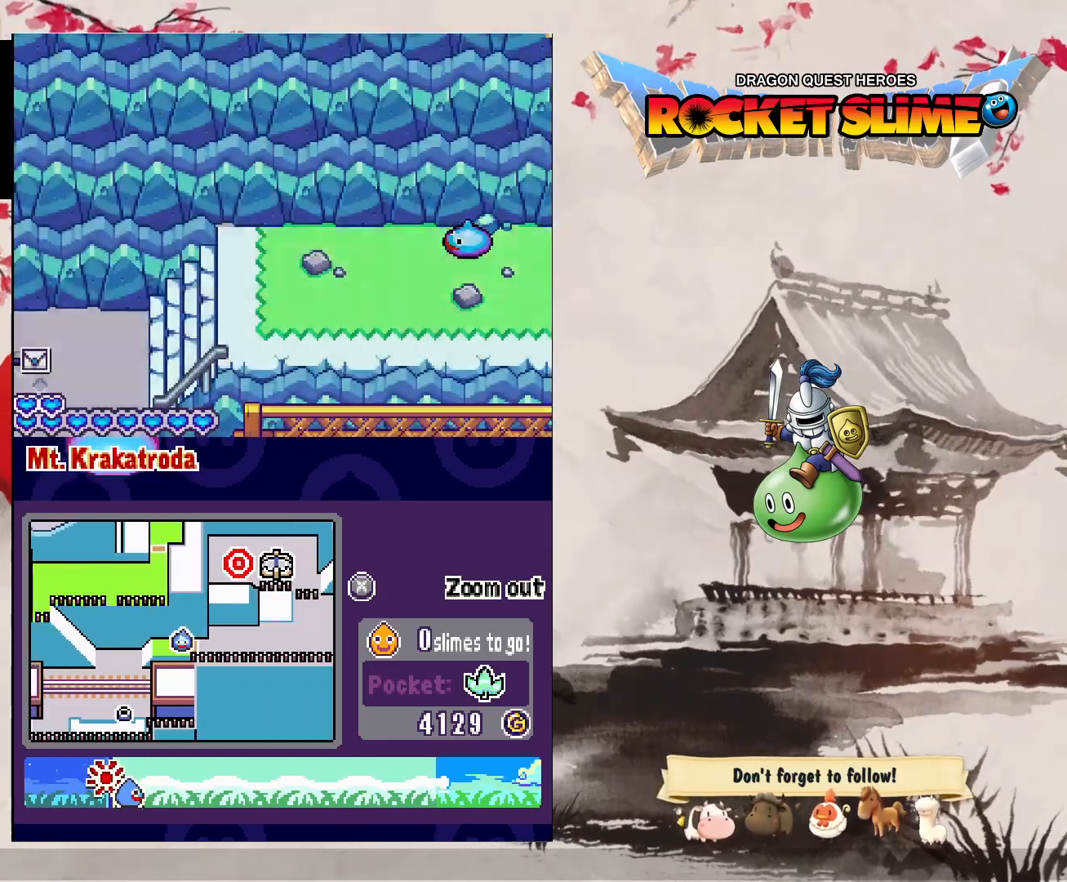
{"dt_ms": 500, "buttons": ["DPAD_LEFT"], "left_stick": "center", "right_stick": "center", "events": []}
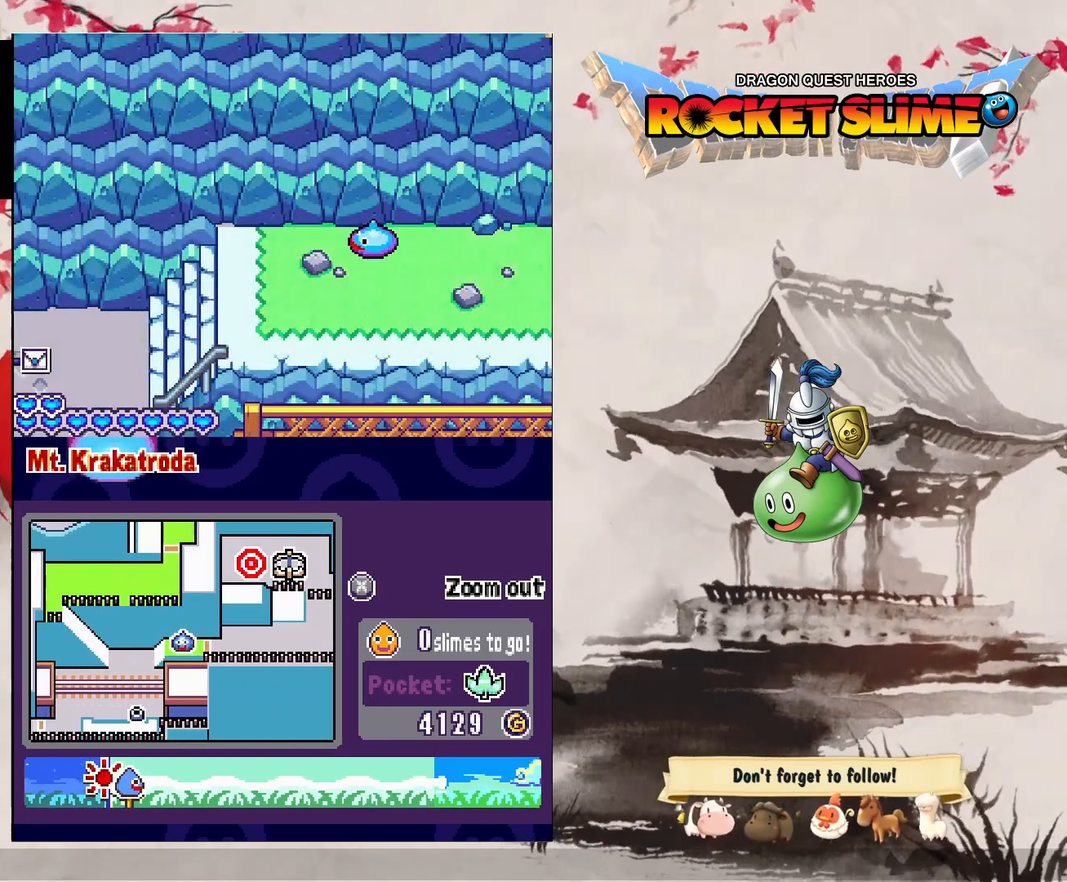
{"dt_ms": 500, "buttons": ["DPAD_UP", "DPAD_LEFT"], "left_stick": "center", "right_stick": "center", "events": [[367, "DPAD_UP", "down"]]}
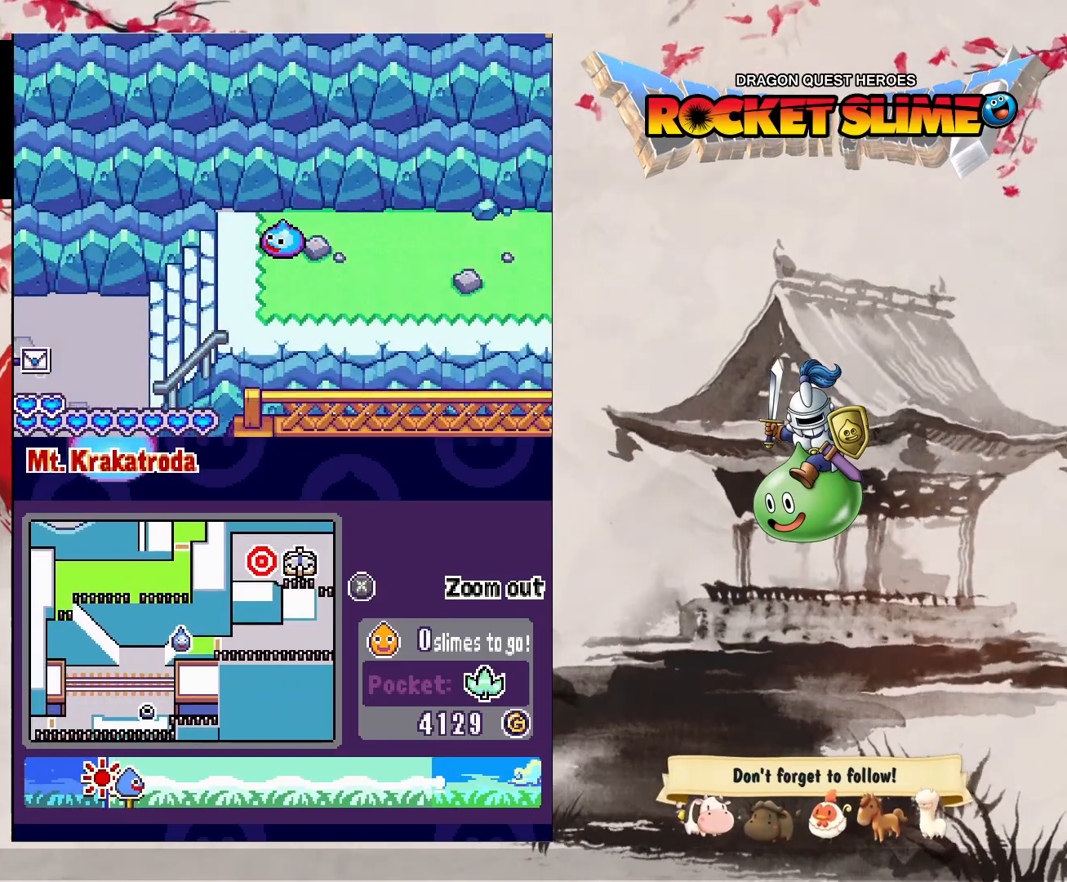
{"dt_ms": 500, "buttons": ["DPAD_LEFT"], "left_stick": "center", "right_stick": "center", "events": [[150, "DPAD_UP", "up"]]}
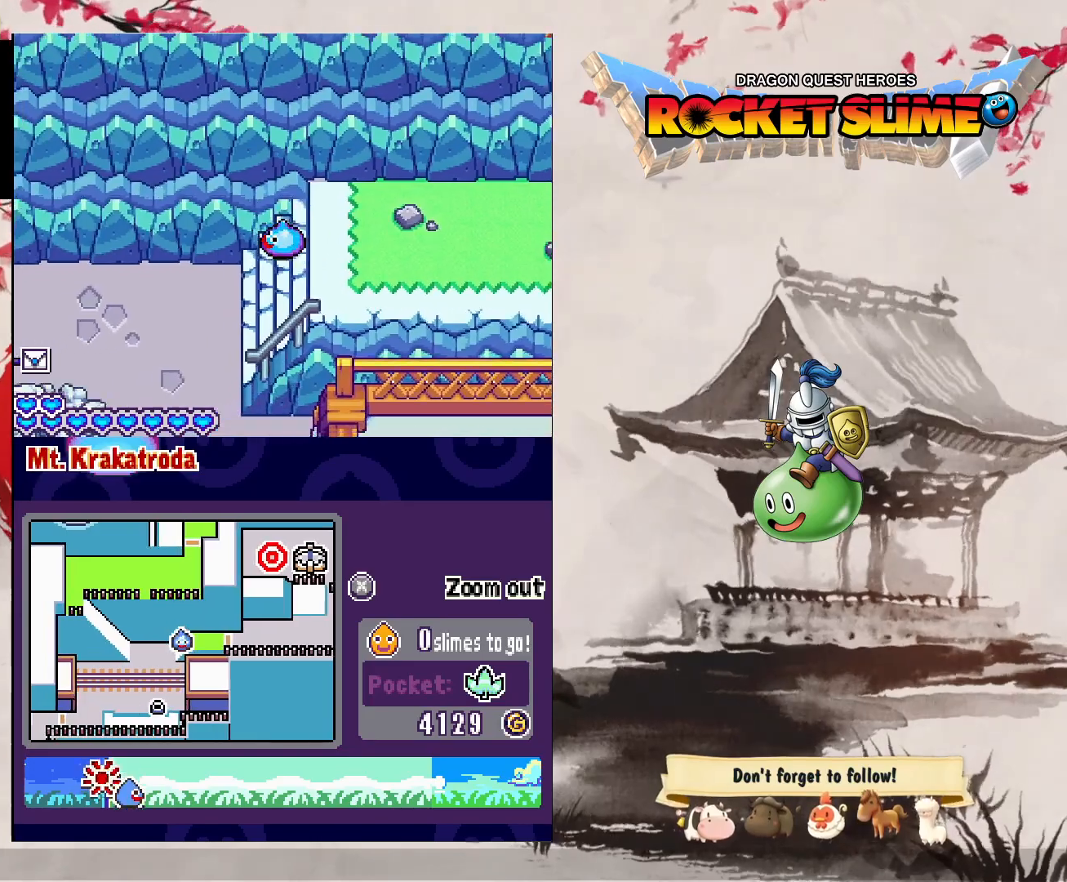
{"dt_ms": 500, "buttons": ["DPAD_LEFT"], "left_stick": "center", "right_stick": "center", "events": []}
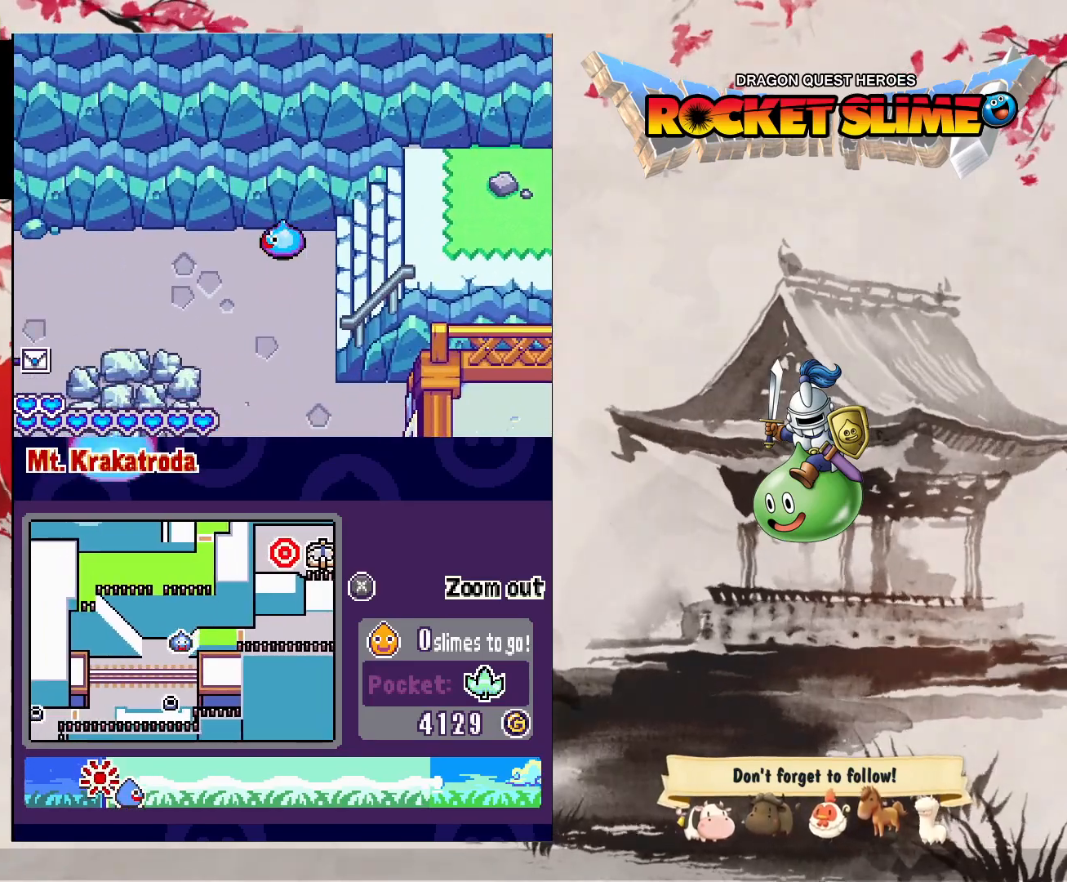
{"dt_ms": 500, "buttons": ["DPAD_LEFT"], "left_stick": "center", "right_stick": "center", "events": []}
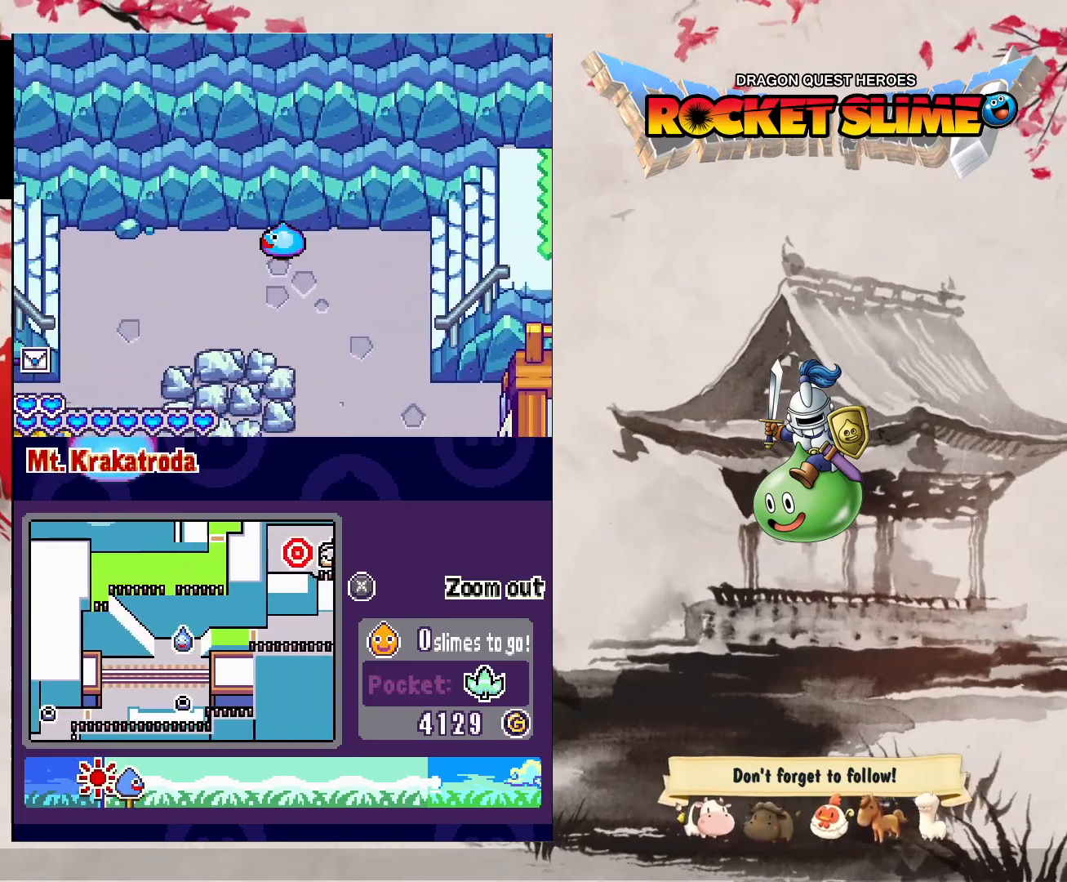
{"dt_ms": 500, "buttons": ["DPAD_LEFT"], "left_stick": "center", "right_stick": "center", "events": []}
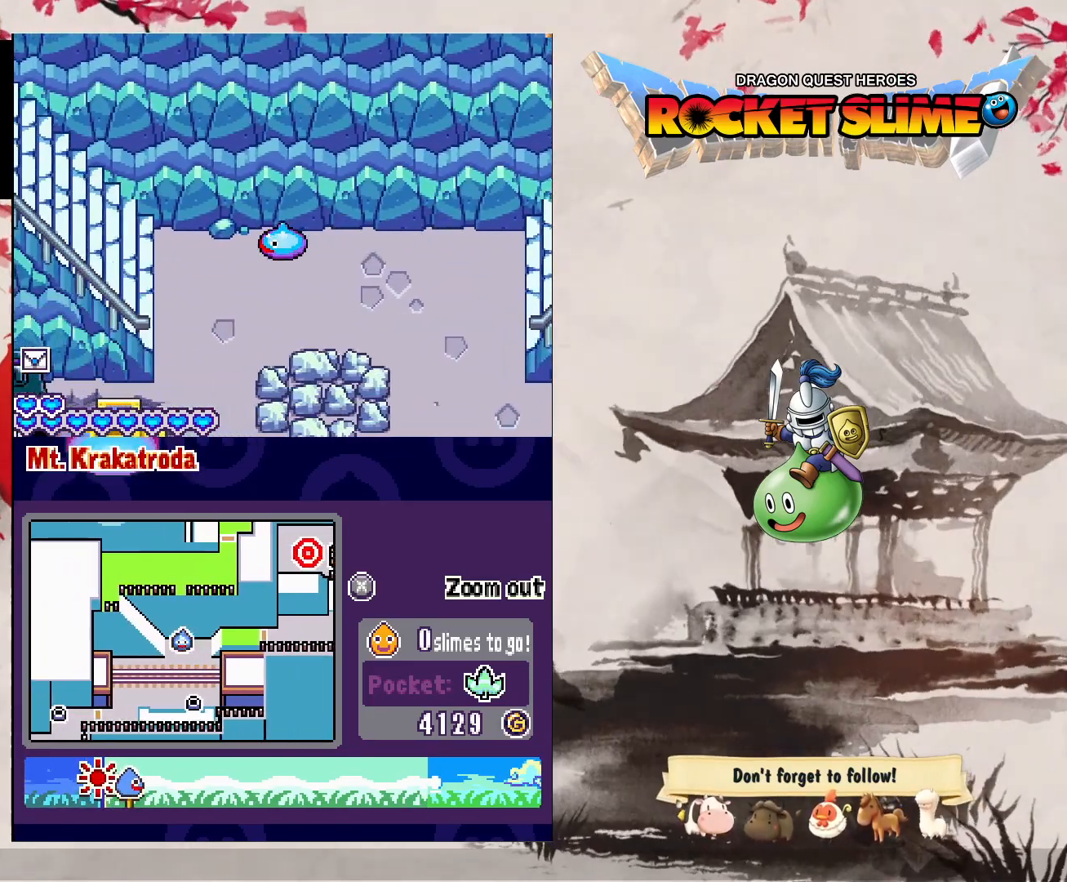
{"dt_ms": 500, "buttons": ["DPAD_LEFT"], "left_stick": "center", "right_stick": "center", "events": []}
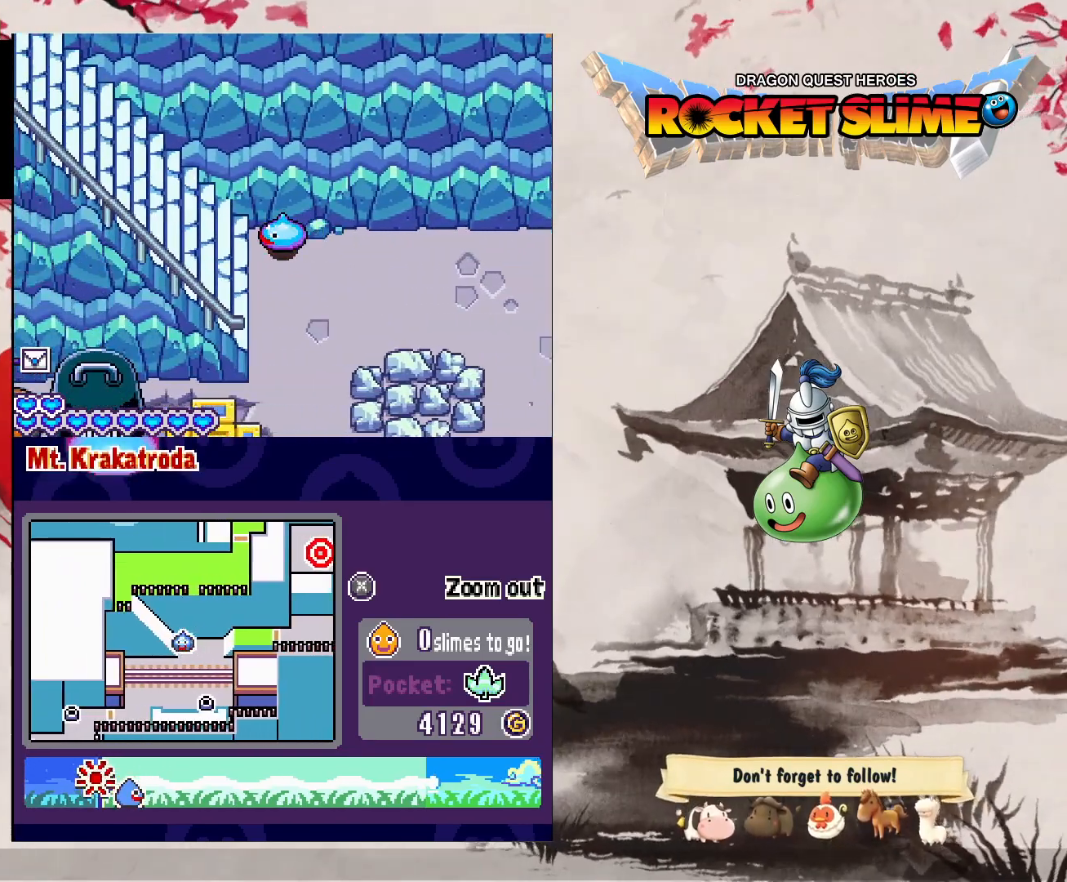
{"dt_ms": 500, "buttons": ["DPAD_LEFT"], "left_stick": "center", "right_stick": "center", "events": []}
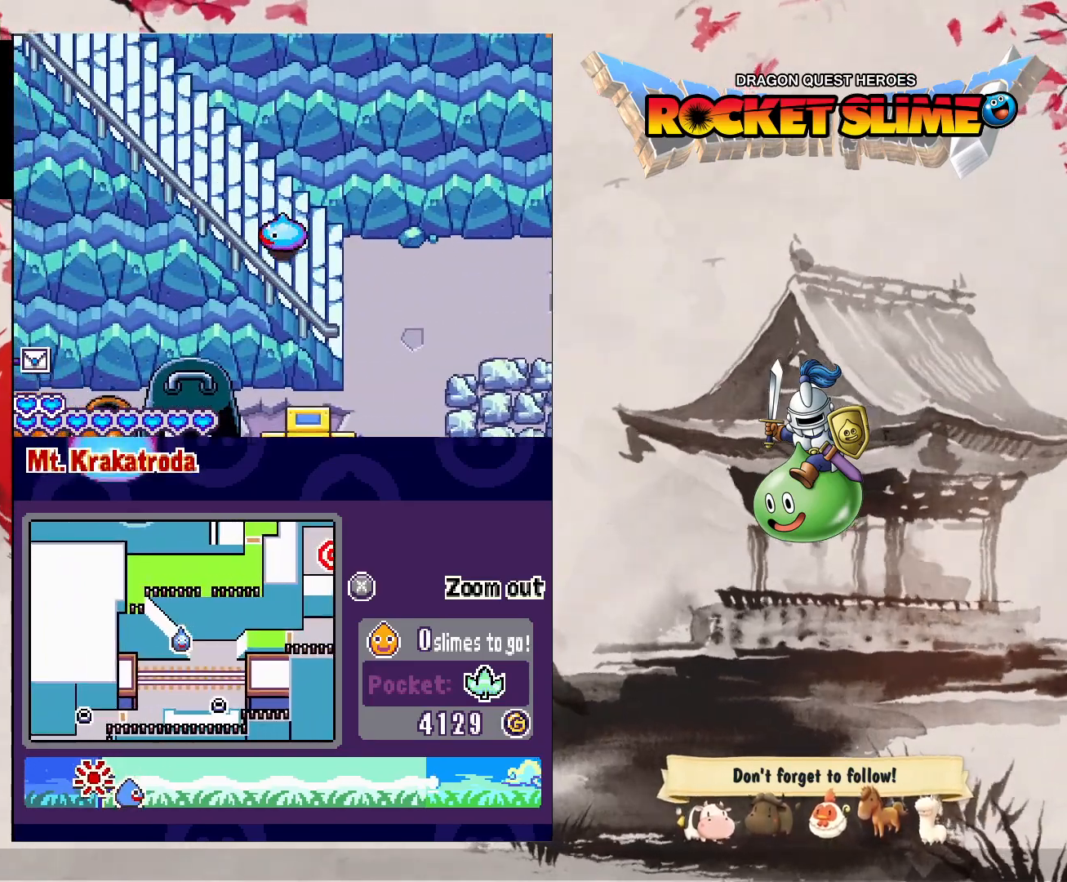
{"dt_ms": 500, "buttons": ["DPAD_DOWN", "DPAD_LEFT"], "left_stick": "center", "right_stick": "center", "events": [[200, "DPAD_DOWN", "down"]]}
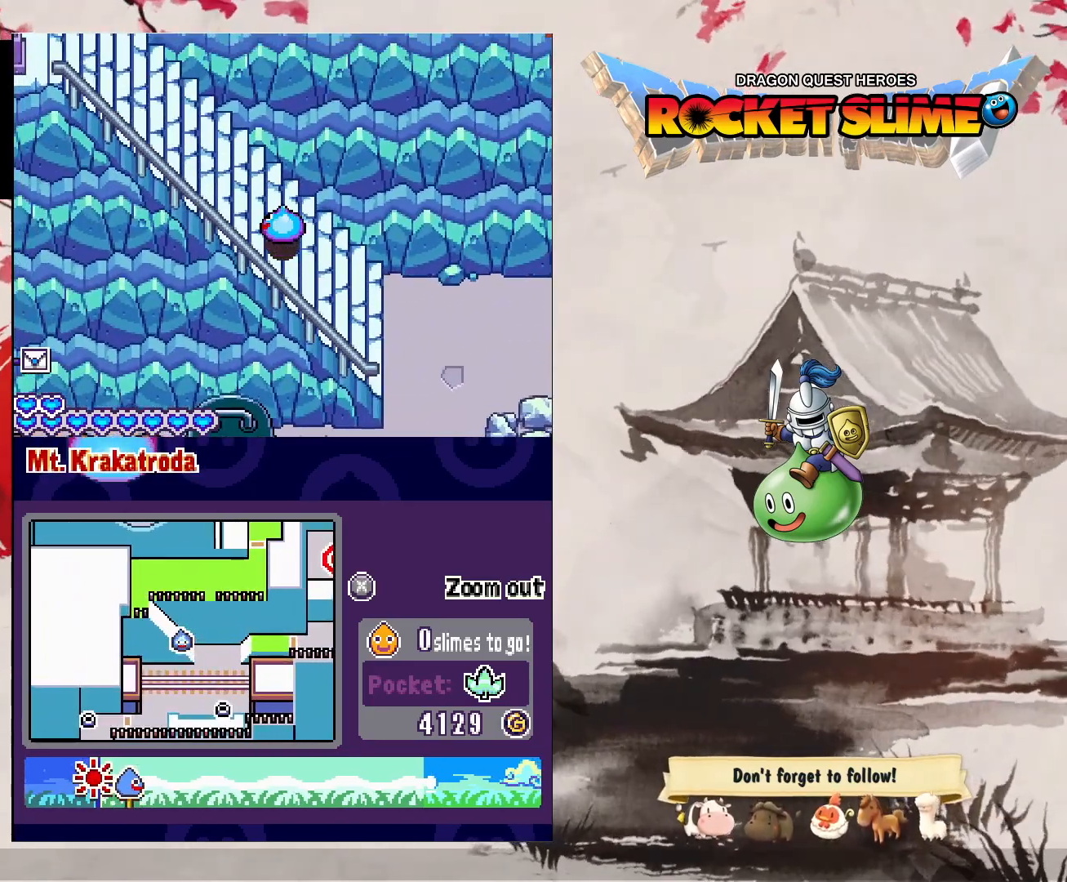
{"dt_ms": 500, "buttons": ["DPAD_DOWN", "DPAD_LEFT"], "left_stick": "center", "right_stick": "center", "events": [[350, "DPAD_LEFT", "up"], [450, "DPAD_LEFT", "down"]]}
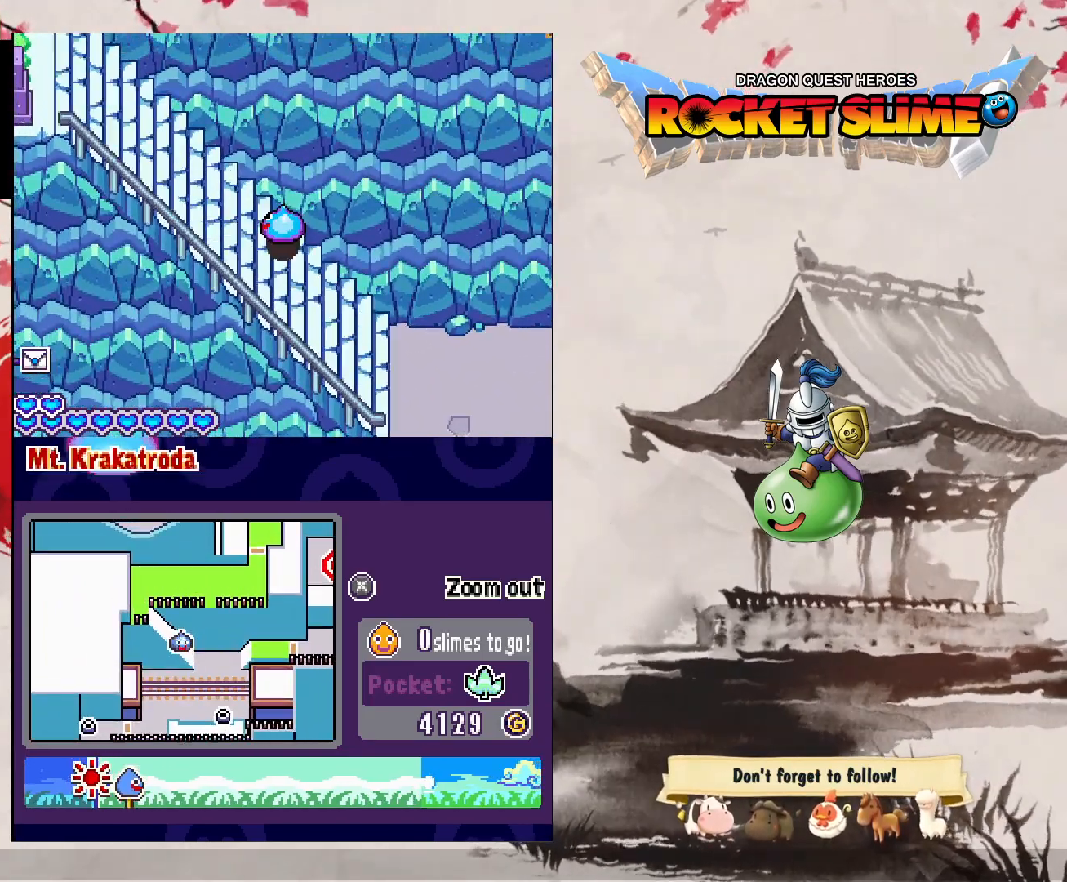
{"dt_ms": 500, "buttons": ["DPAD_DOWN", "DPAD_LEFT"], "left_stick": "center", "right_stick": "center", "events": [[217, "DPAD_DOWN", "up"], [467, "DPAD_DOWN", "down"]]}
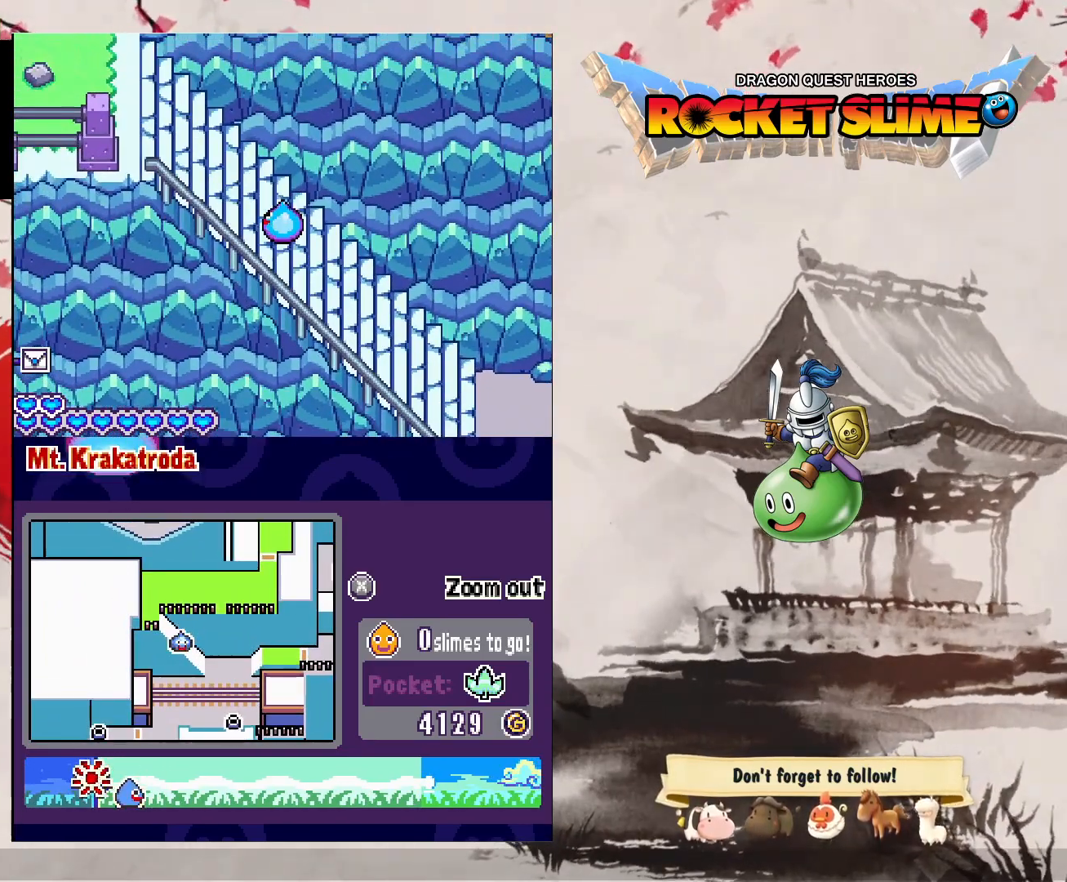
{"dt_ms": 500, "buttons": ["DPAD_DOWN"], "left_stick": "center", "right_stick": "center", "events": [[500, "DPAD_LEFT", "up"]]}
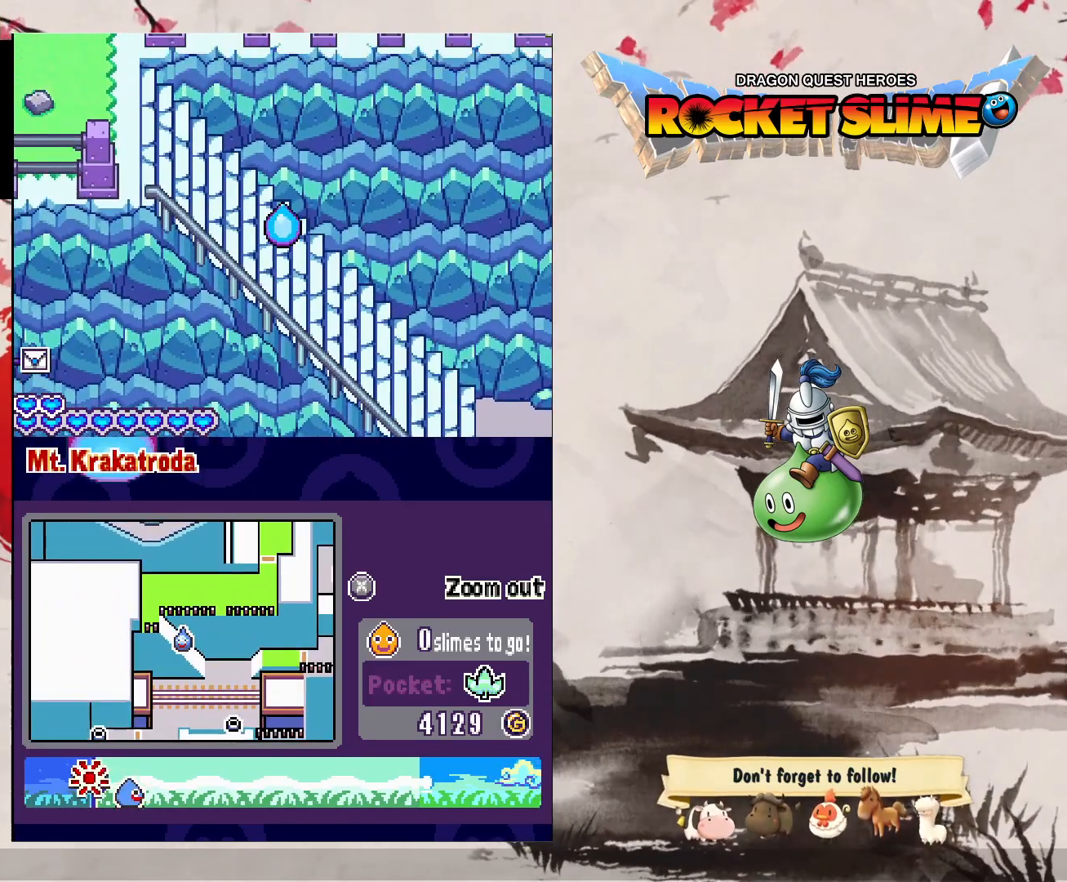
{"dt_ms": 500, "buttons": ["DPAD_LEFT"], "left_stick": "center", "right_stick": "center", "events": [[83, "DPAD_LEFT", "down"], [367, "DPAD_DOWN", "up"]]}
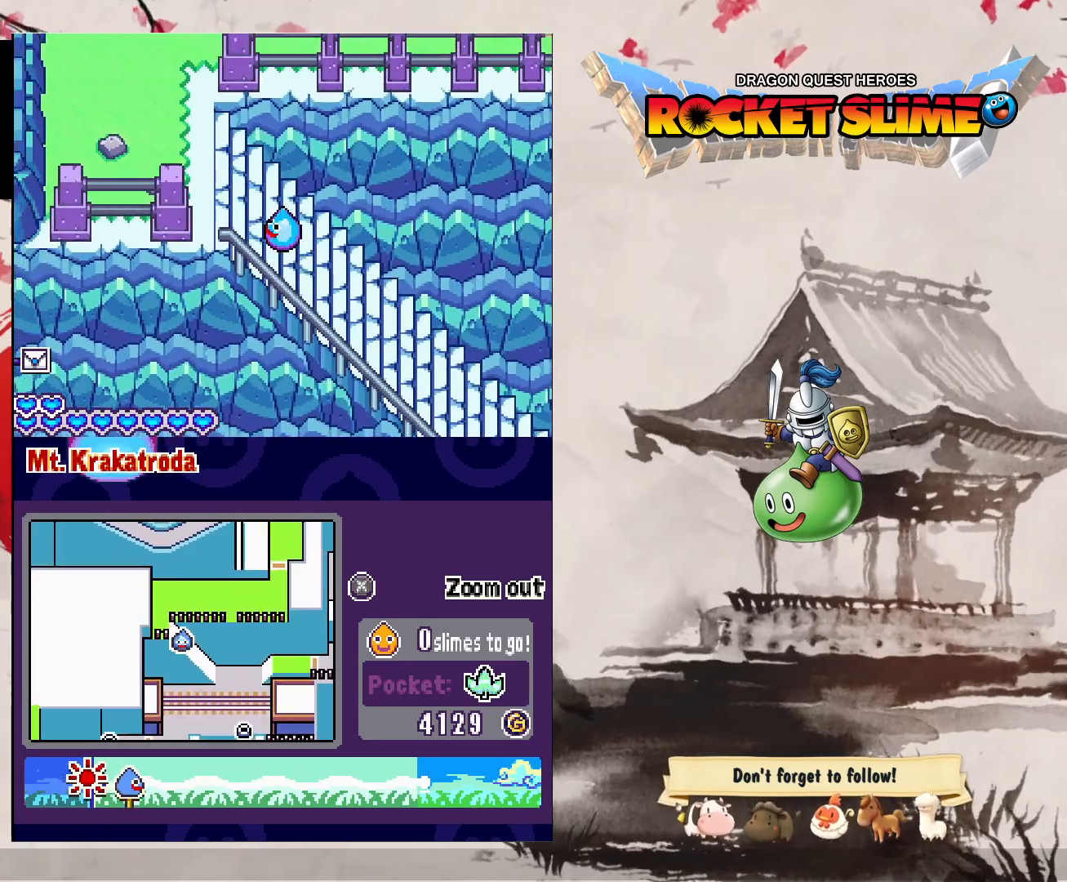
{"dt_ms": 1000, "buttons": ["DPAD_DOWN", "DPAD_LEFT"], "left_stick": "center", "right_stick": "center", "events": [[50, "DPAD_DOWN", "down"], [500, "DPAD_LEFT", "up"], [583, "DPAD_LEFT", "down"], [817, "DPAD_DOWN", "up"], [983, "DPAD_DOWN", "down"]]}
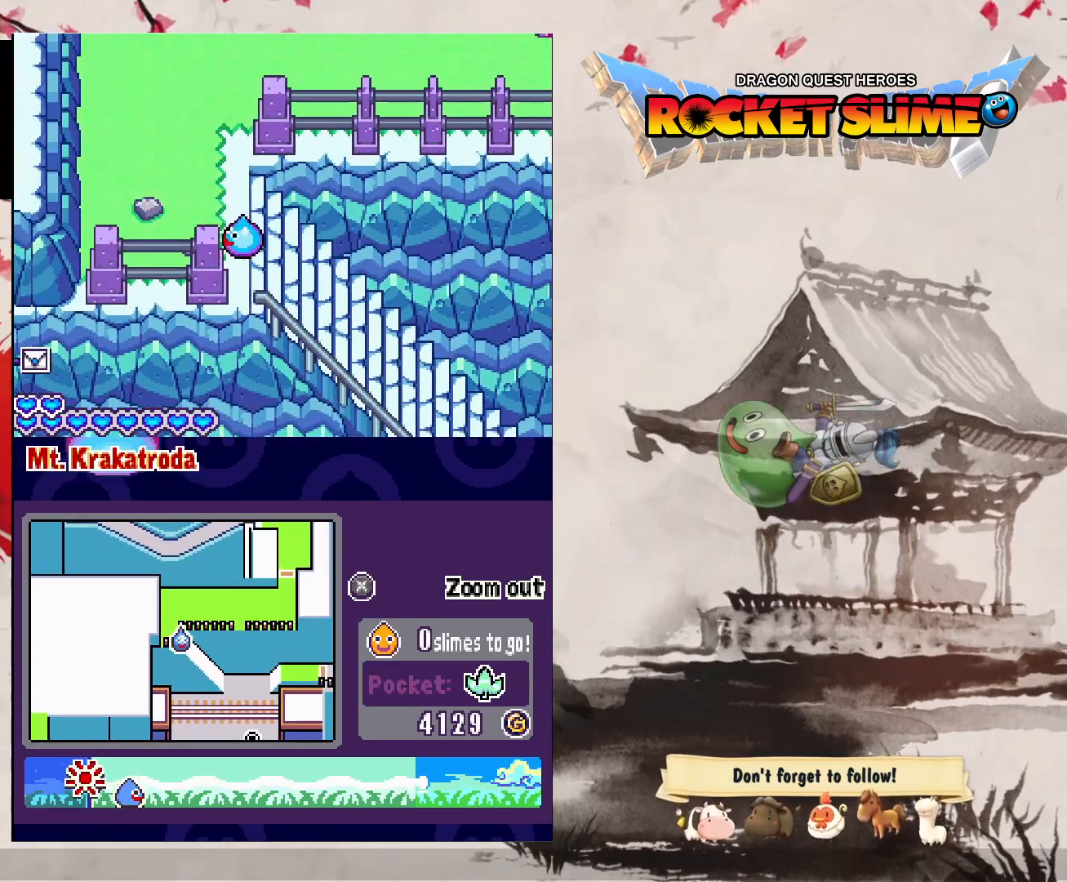
{"dt_ms": 500, "buttons": ["DPAD_DOWN", "DPAD_LEFT"], "left_stick": "center", "right_stick": "center", "events": [[300, "DPAD_LEFT", "up"], [483, "DPAD_LEFT", "down"]]}